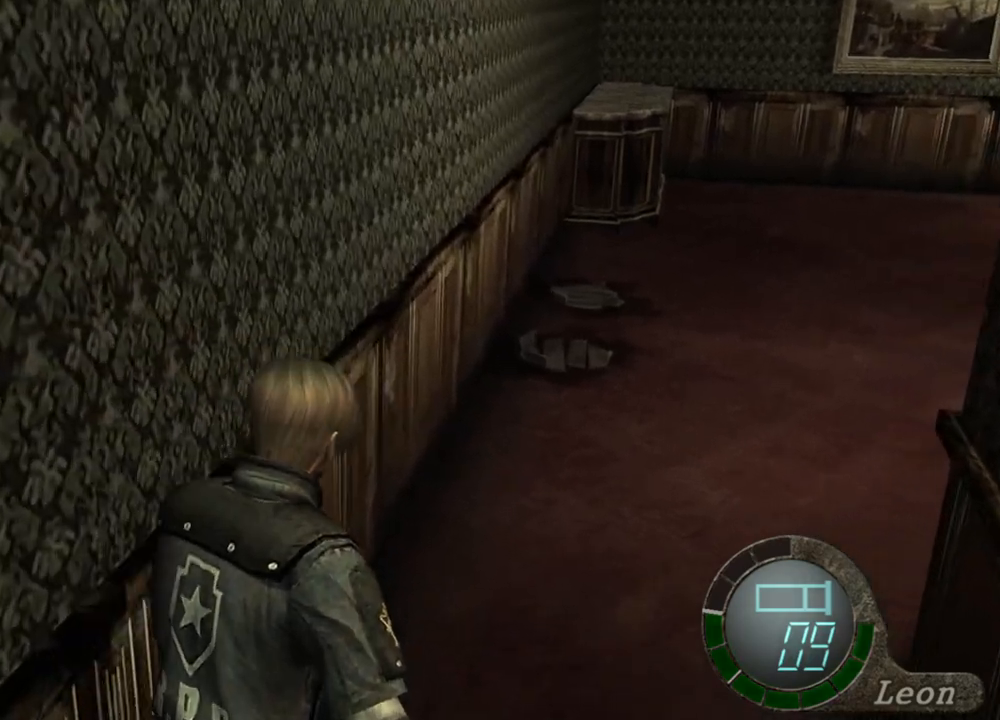
Gameplay with keyboard and mouse; each line is a JSON object with the keys and mouse buttons held at the frame after it. "events" lists presses ("down") and releases ("up") of "1", "2", "3", "4", "5", "a", "alt", "b", "c", "ctrl", "d", "e", "f", "g", "q", "r", "s", "shift", "space", "t", "tab", "tilde", "v", "w", "x", "z", "mouse_left", "mouse_wheel", "mouse_right", "mouse_mb4" and "mouse_mb5" between this image and that frame as [ms after this image, input, new state], when the widget could be followed in between. "mouse_left", "mouse_wheel", "mouse_right", "mouse_mb4", "mouse_mb5" = the "left", "wheel", "right", "mb4", "mb5" buttons of the "mouse" list. No other keys are recorded. "wheel" means that the mouse wheel is clicked or scrolled. Mouse movement is not recorded.
{"keys": ["shift", "w"], "mouse": [], "events": []}
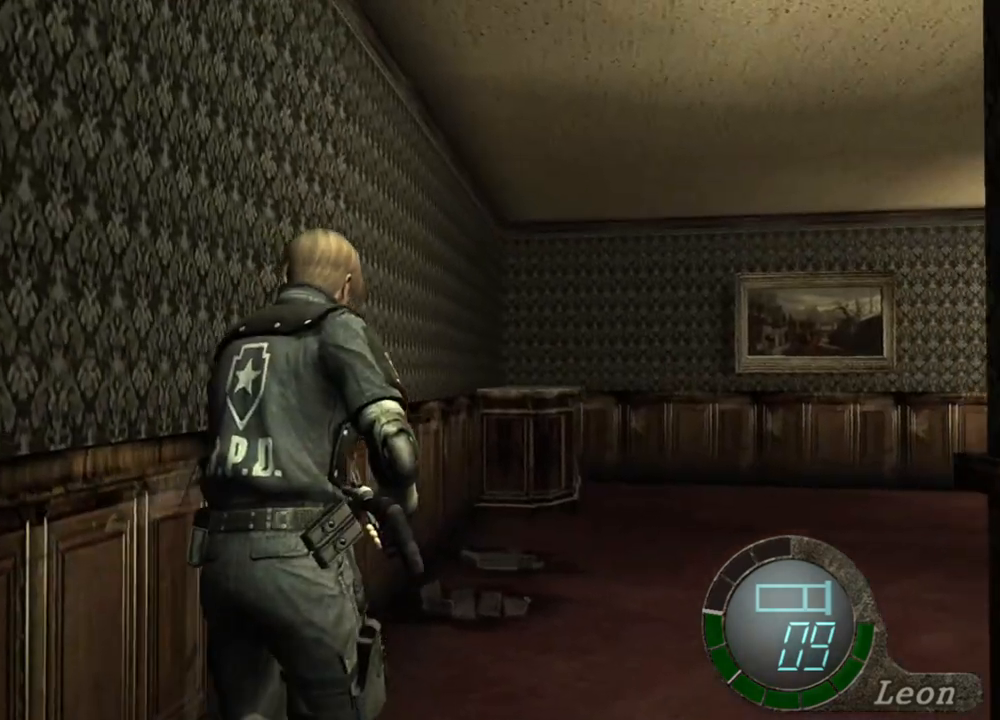
{"keys": ["shift", "w"], "mouse": [], "events": []}
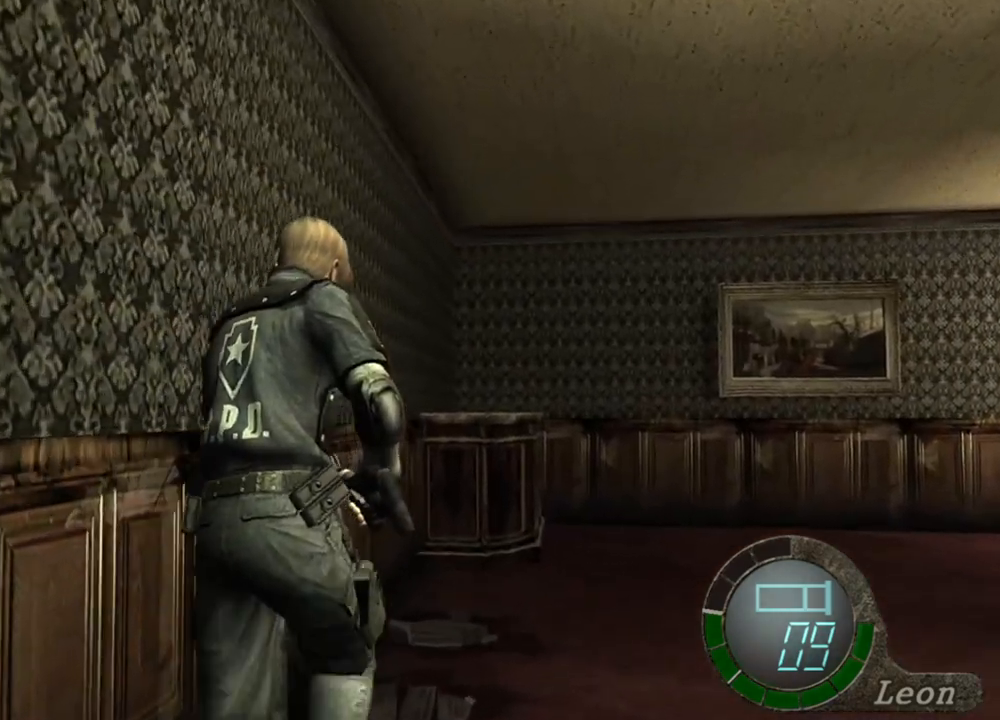
{"keys": ["shift", "w"], "mouse": [], "events": []}
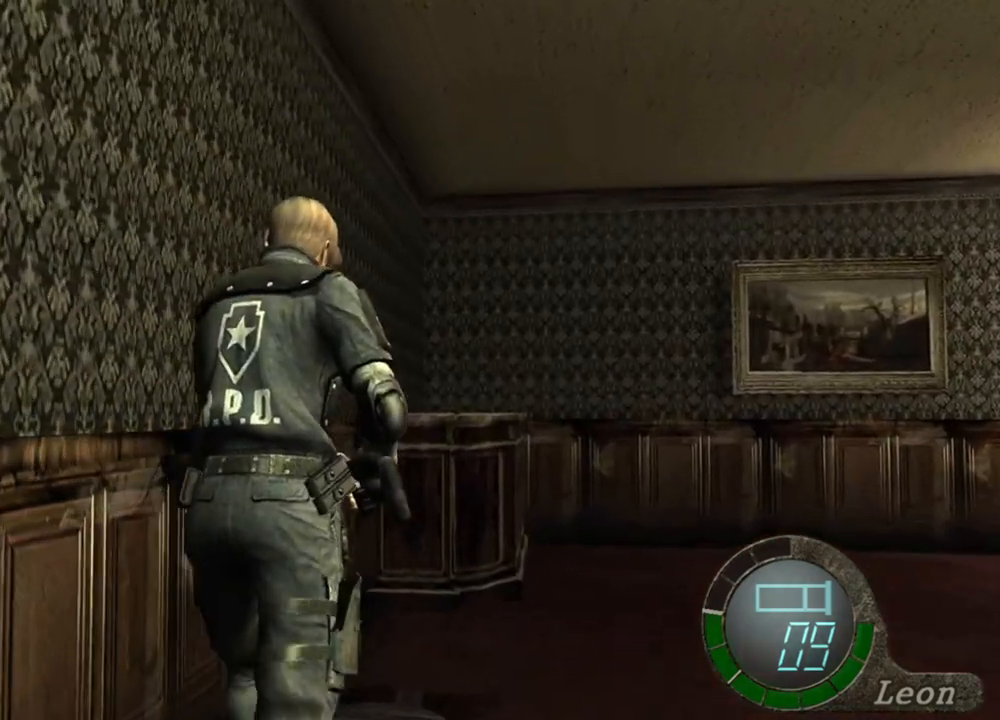
{"keys": [], "mouse": [], "events": [[433, "shift", "up"], [433, "w", "up"]]}
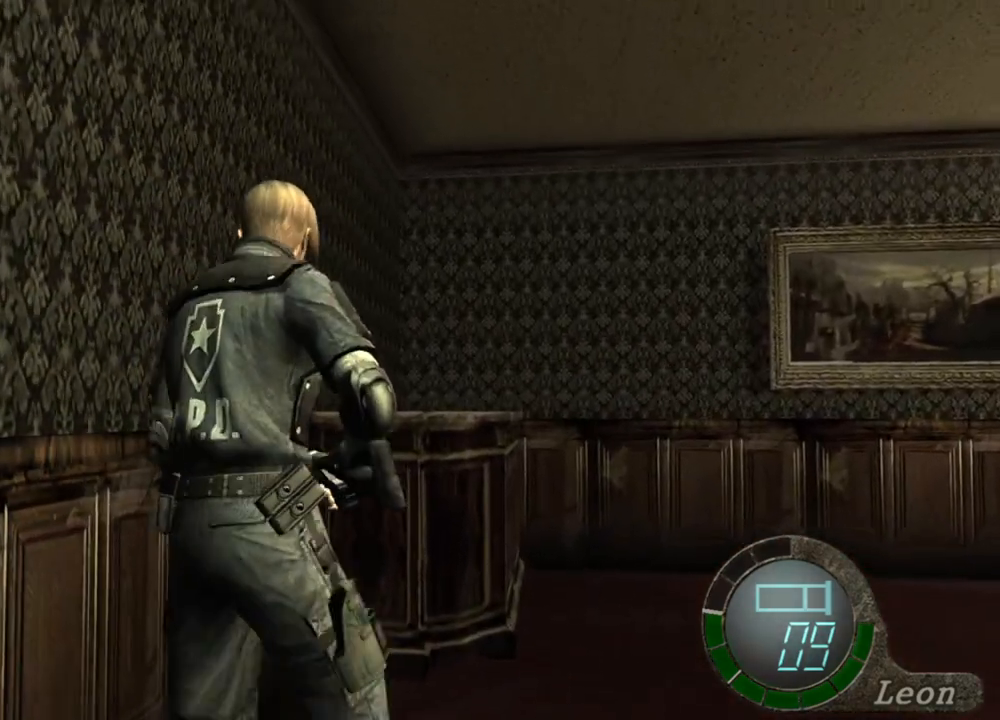
{"keys": [], "mouse": [], "events": []}
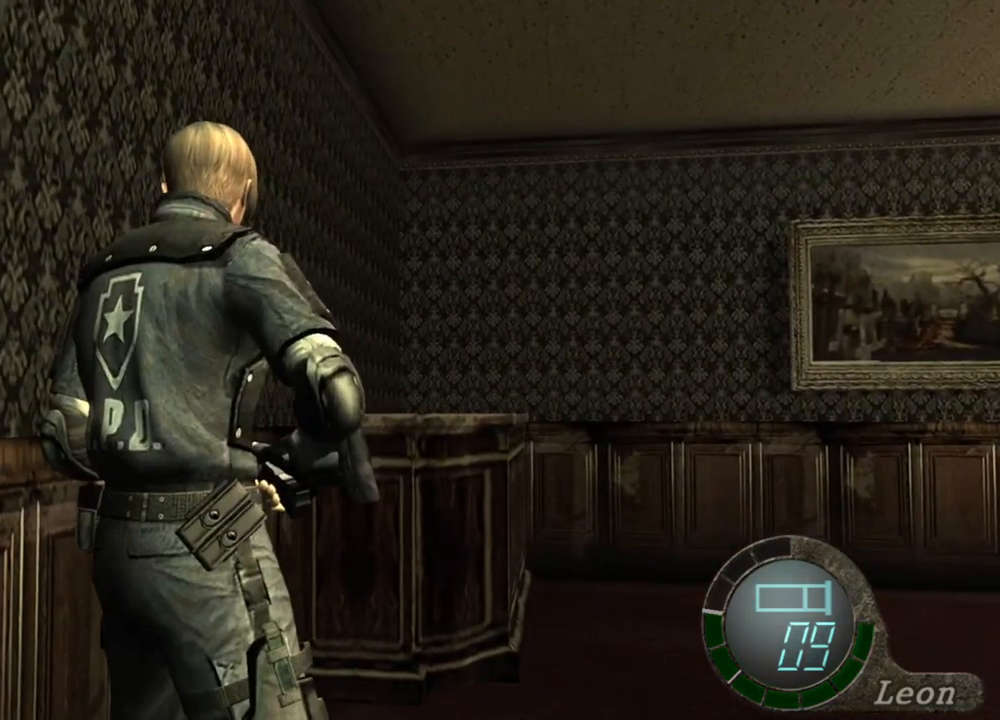
{"keys": [], "mouse": [], "events": []}
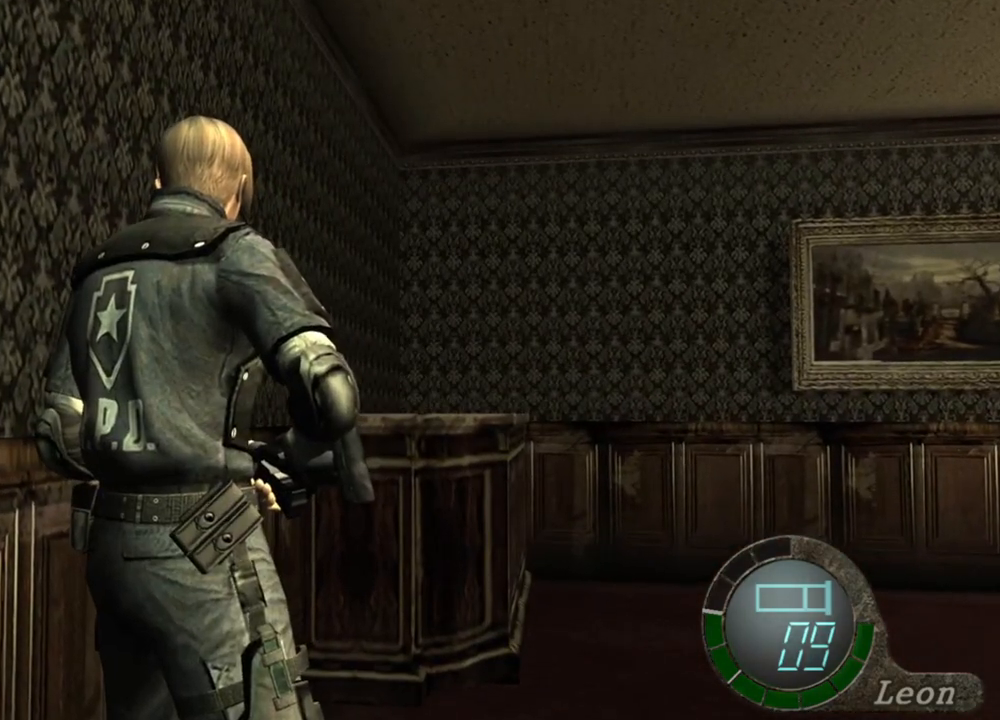
{"keys": [], "mouse": [], "events": []}
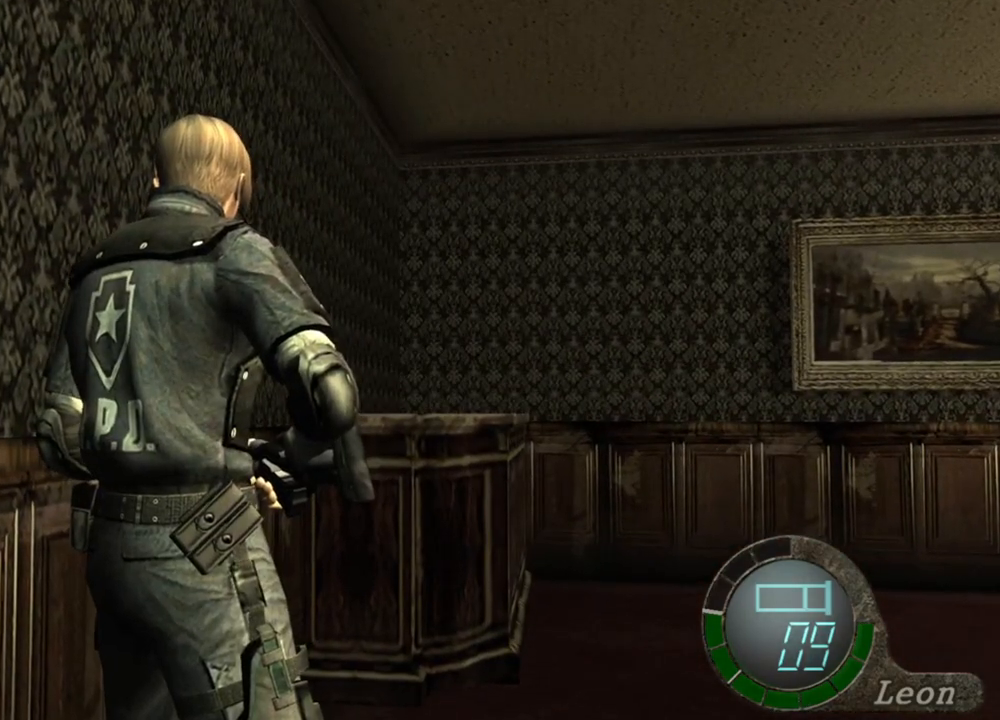
{"keys": [], "mouse": [], "events": []}
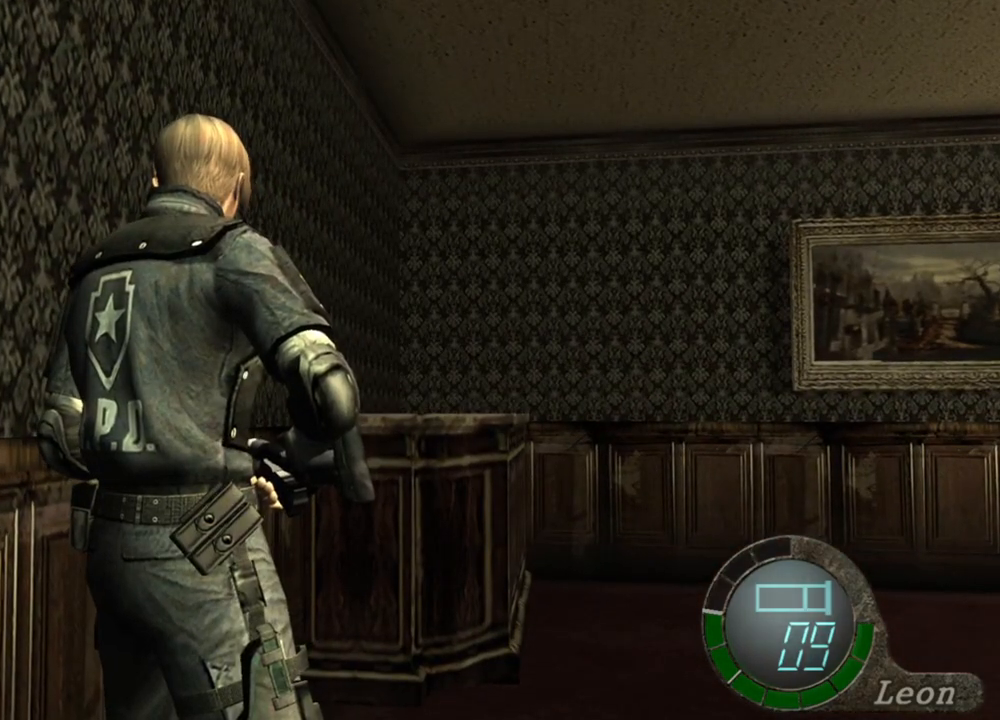
{"keys": [], "mouse": [], "events": []}
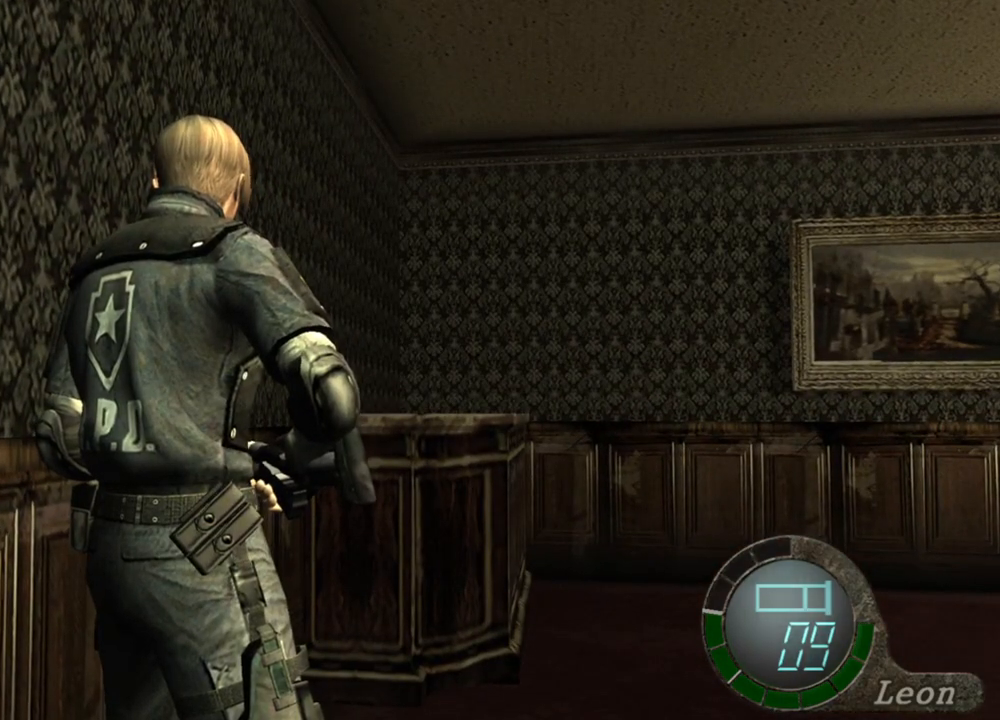
{"keys": [], "mouse": [], "events": []}
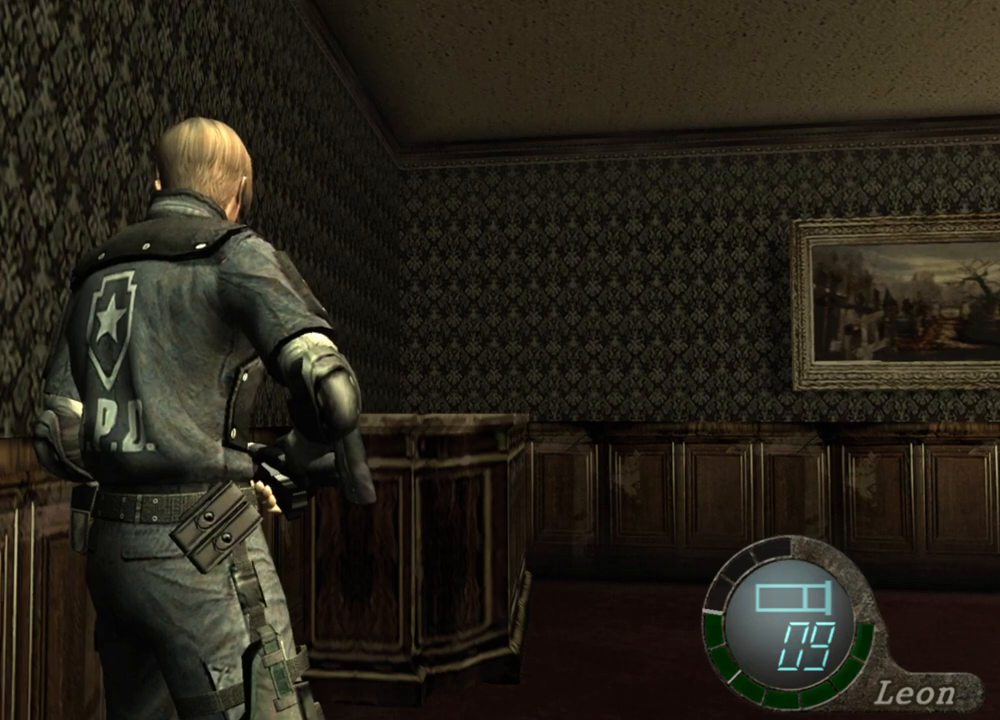
{"keys": [], "mouse": [], "events": []}
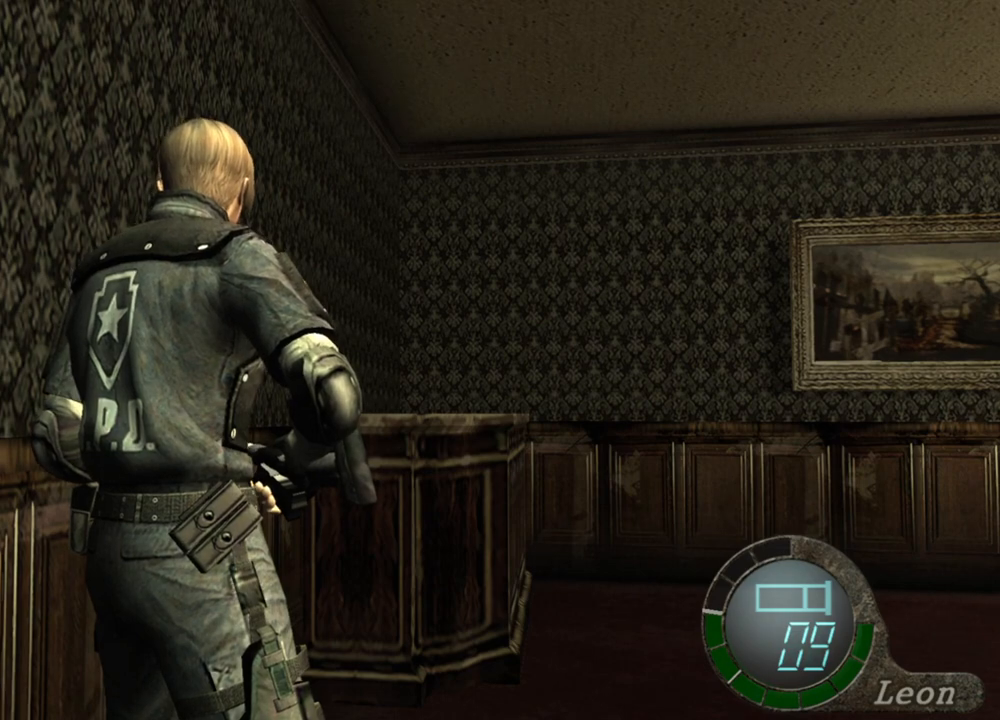
{"keys": [], "mouse": [], "events": []}
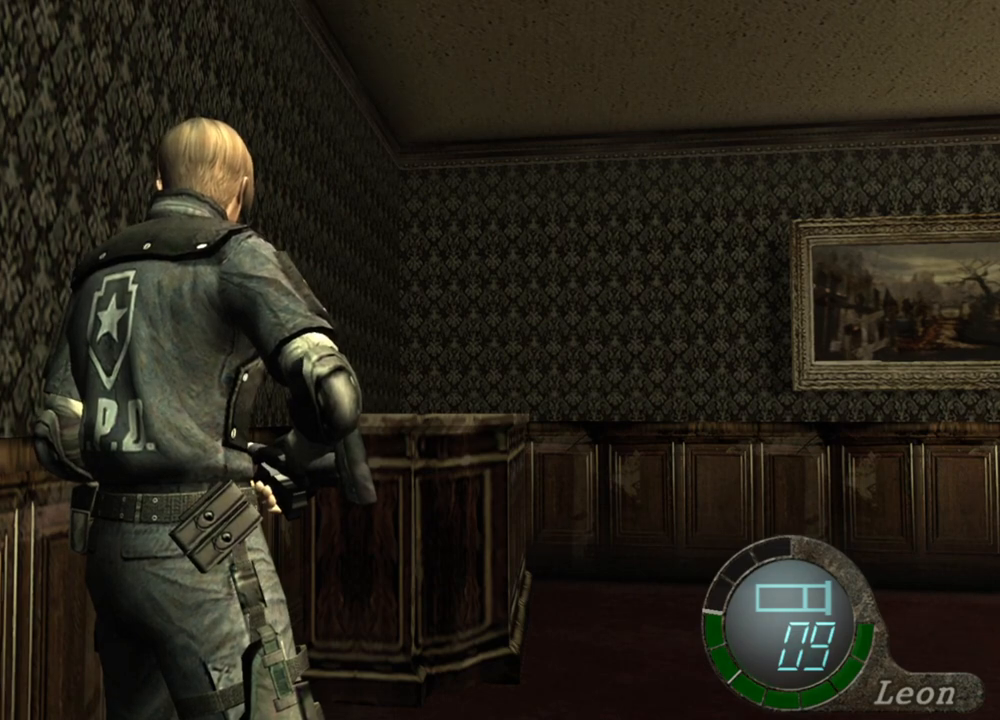
{"keys": [], "mouse": [], "events": [[300, "tab", "down"], [433, "tab", "up"]]}
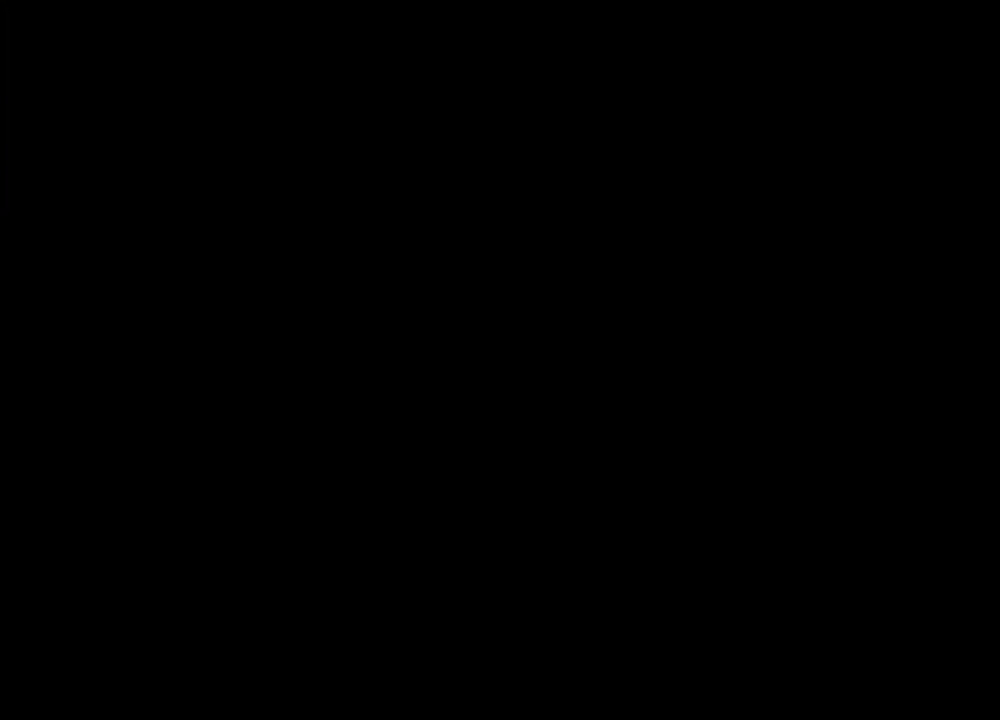
{"keys": ["e"], "mouse": [], "events": [[300, "e", "down"], [367, "e", "up"], [433, "e", "down"]]}
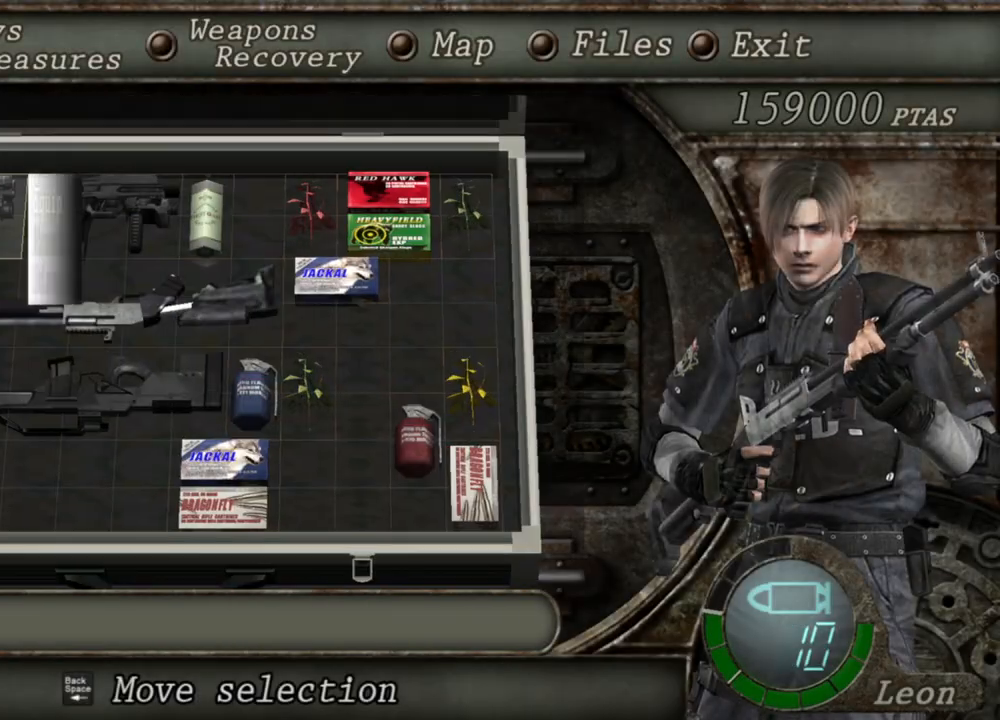
{"keys": [], "mouse": [], "events": [[100, "e", "up"]]}
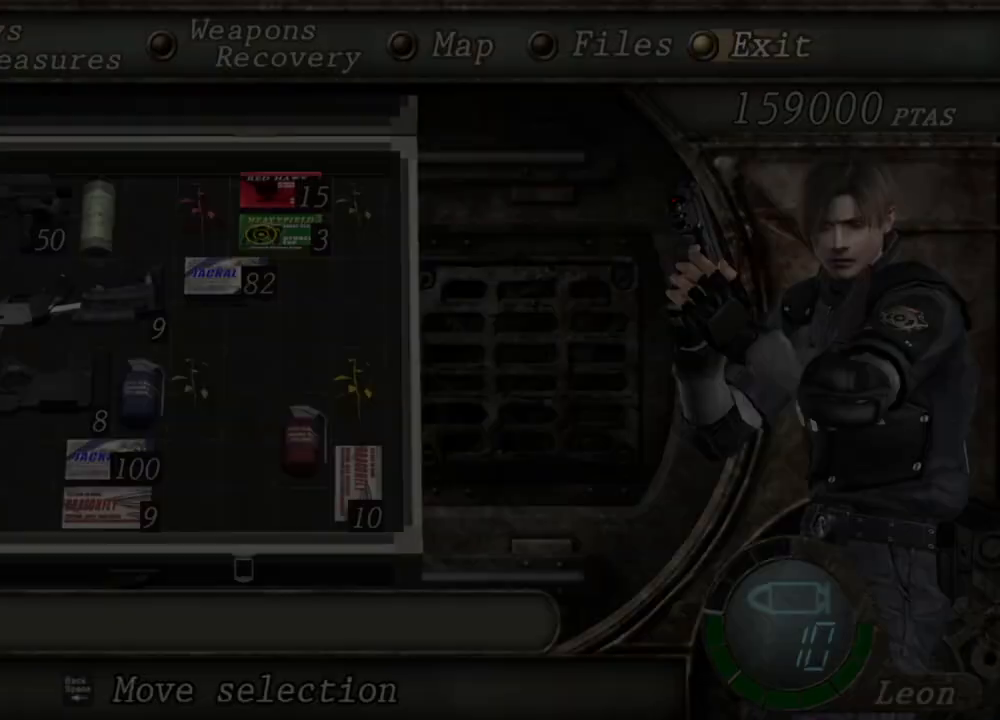
{"keys": ["r"], "mouse": ["right"], "events": [[33, "mouse_right", "down"], [367, "r", "down"], [467, "r", "up"], [500, "r", "down"]]}
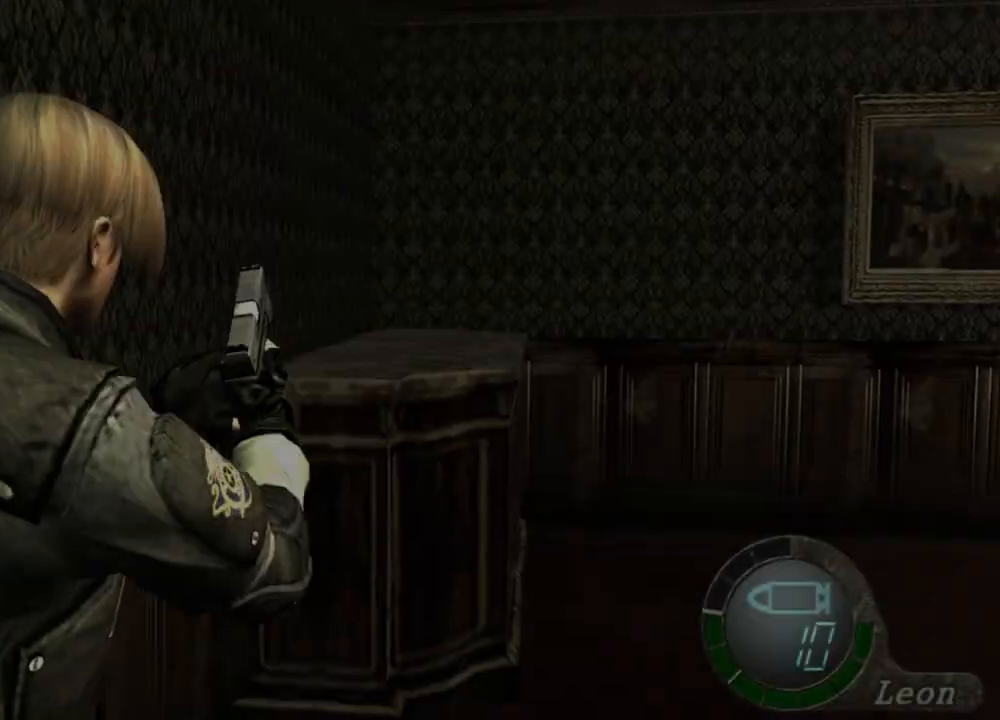
{"keys": [], "mouse": ["right"], "events": [[133, "r", "up"], [167, "r", "down"], [233, "r", "up"]]}
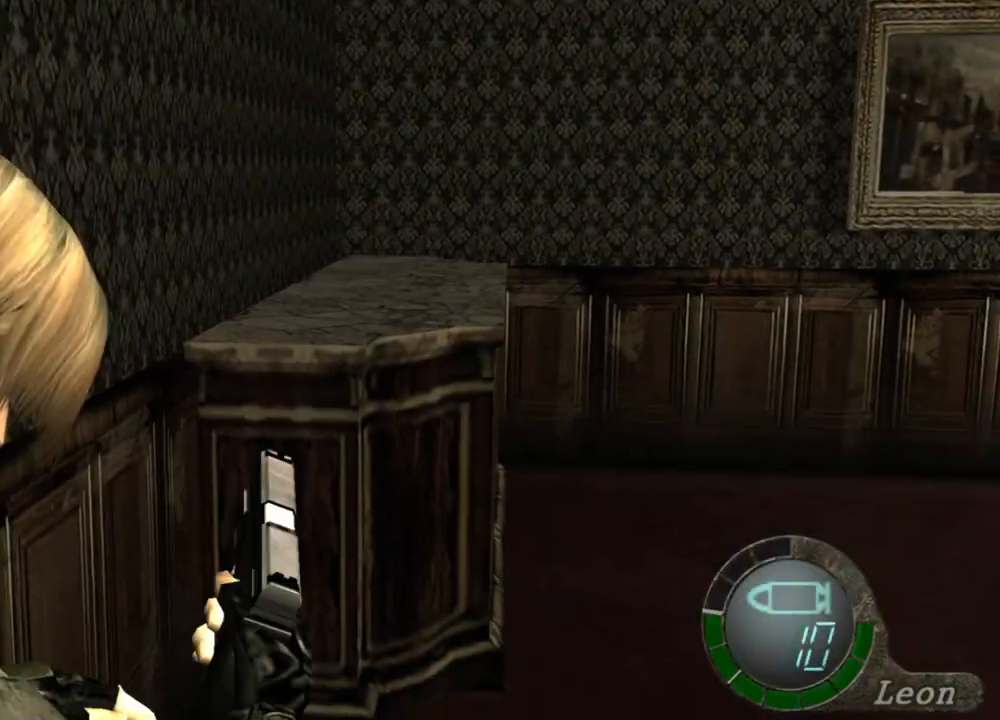
{"keys": [], "mouse": [], "events": [[67, "mouse_right", "up"]]}
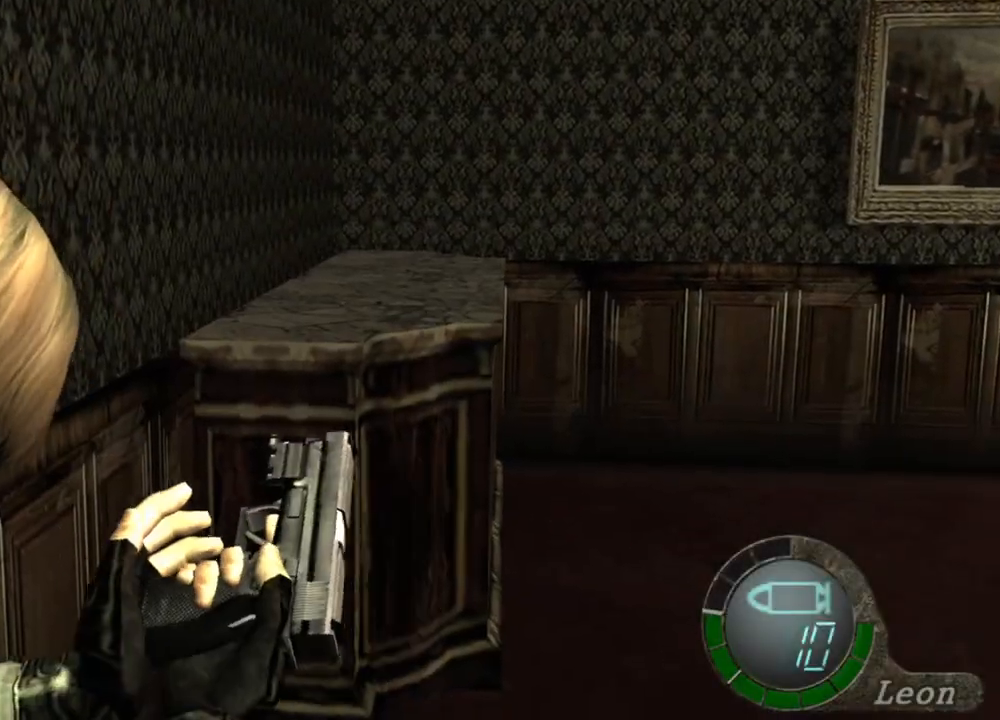
{"keys": [], "mouse": [], "events": []}
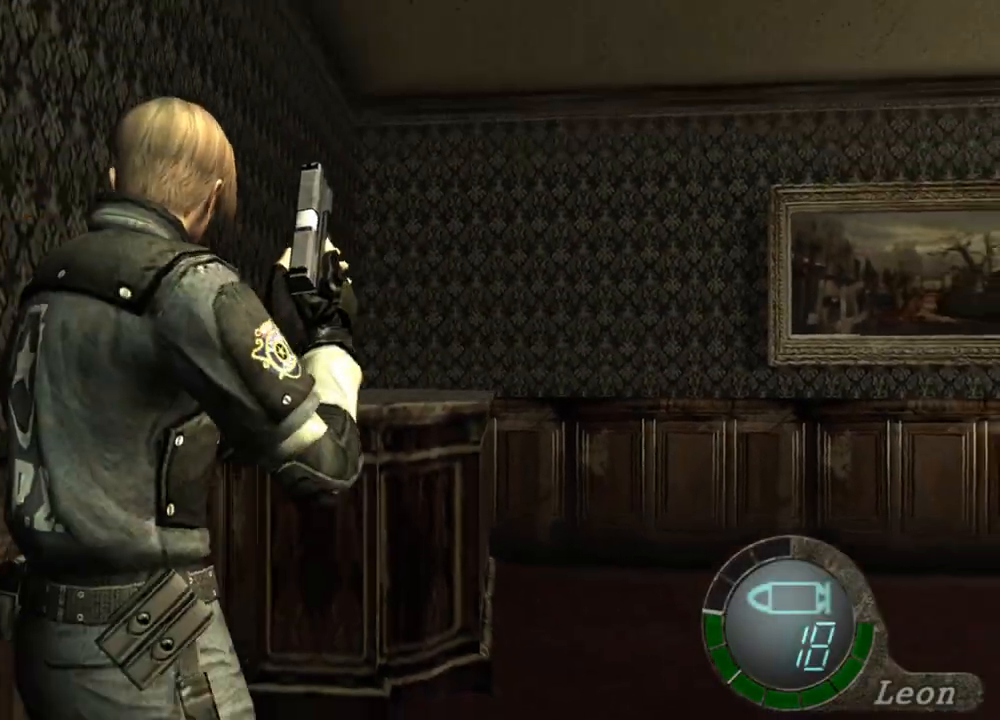
{"keys": [], "mouse": [], "events": []}
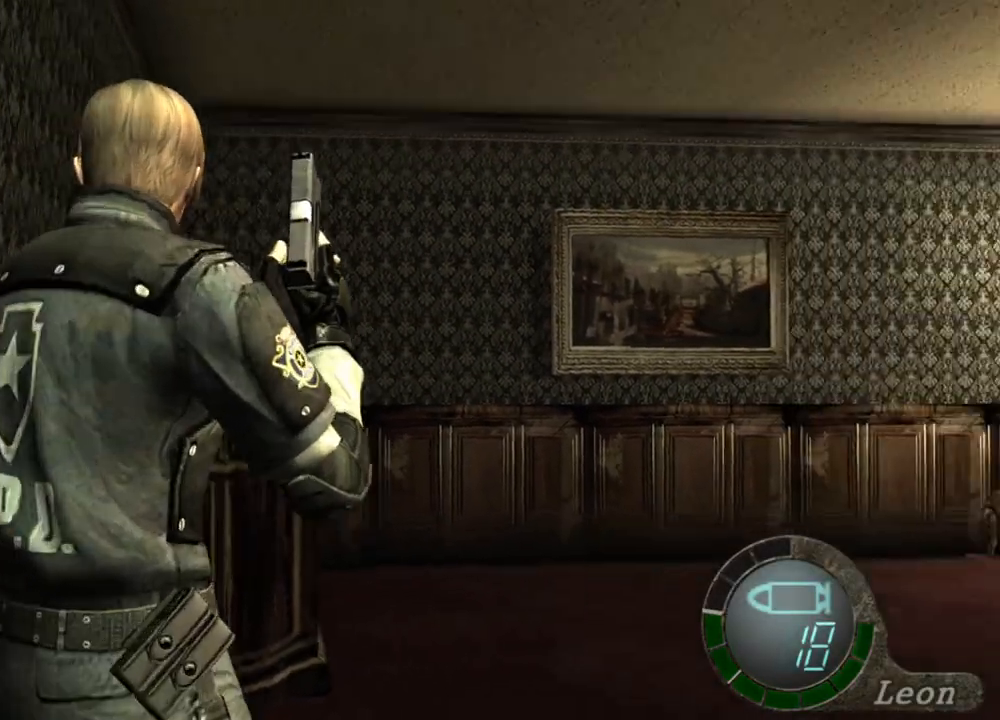
{"keys": ["shift", "w"], "mouse": [], "events": [[133, "mouse_right", "down"], [300, "mouse_right", "up"], [467, "shift", "down"], [467, "w", "down"]]}
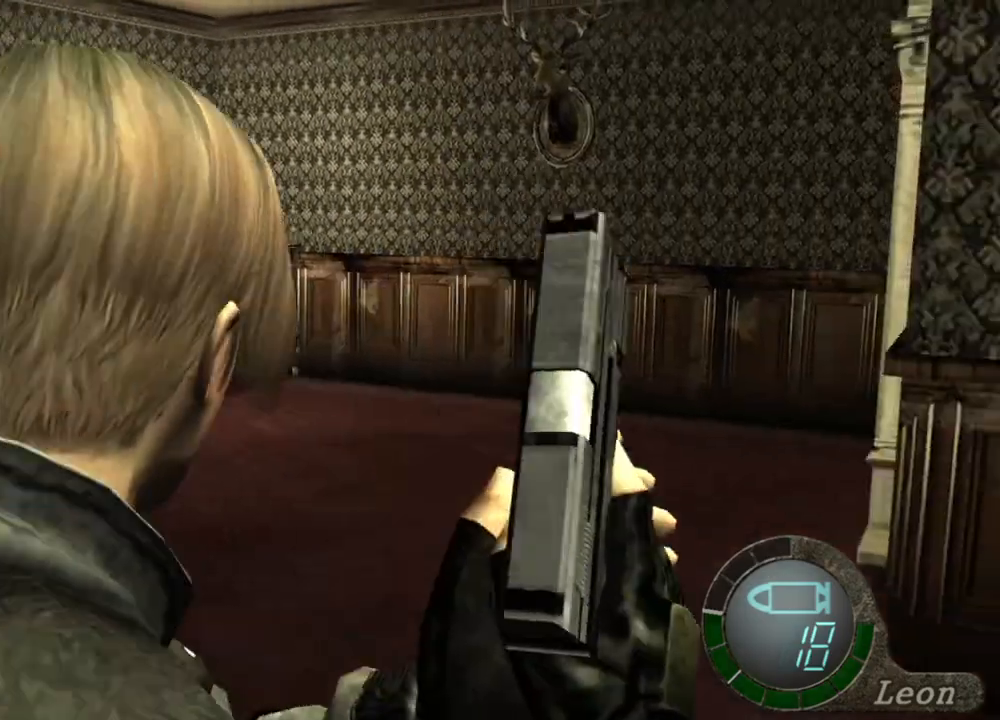
{"keys": ["shift", "w"], "mouse": [], "events": [[233, "e", "down"], [500, "e", "up"]]}
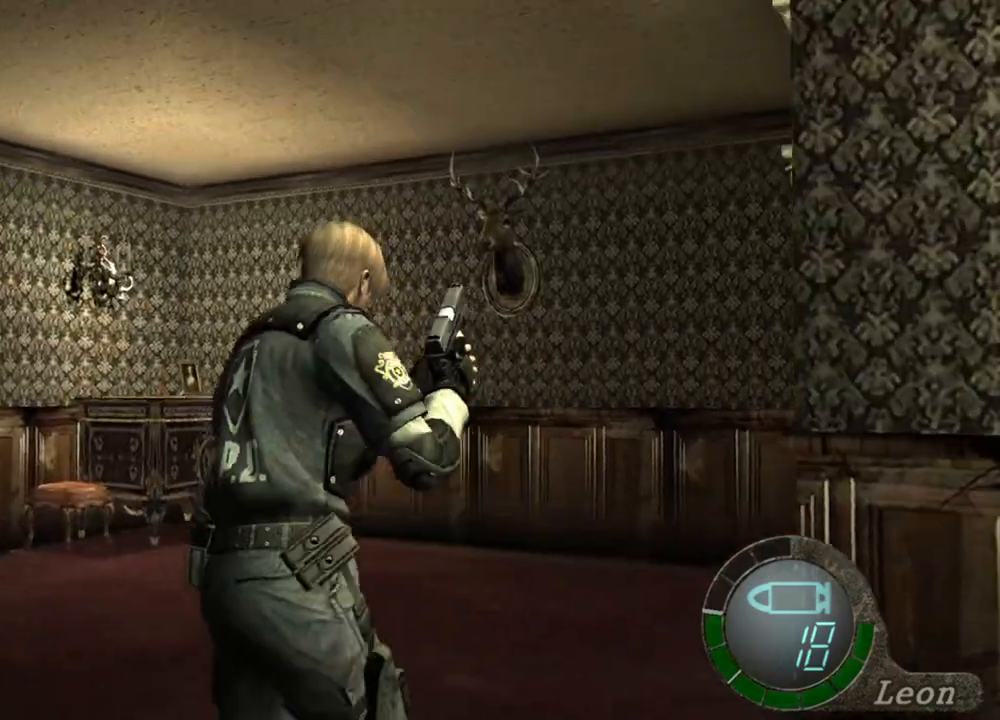
{"keys": ["shift", "w"], "mouse": [], "events": [[67, "e", "down"], [200, "e", "up"], [233, "e", "down"], [333, "e", "up"], [367, "e", "down"], [467, "e", "up"]]}
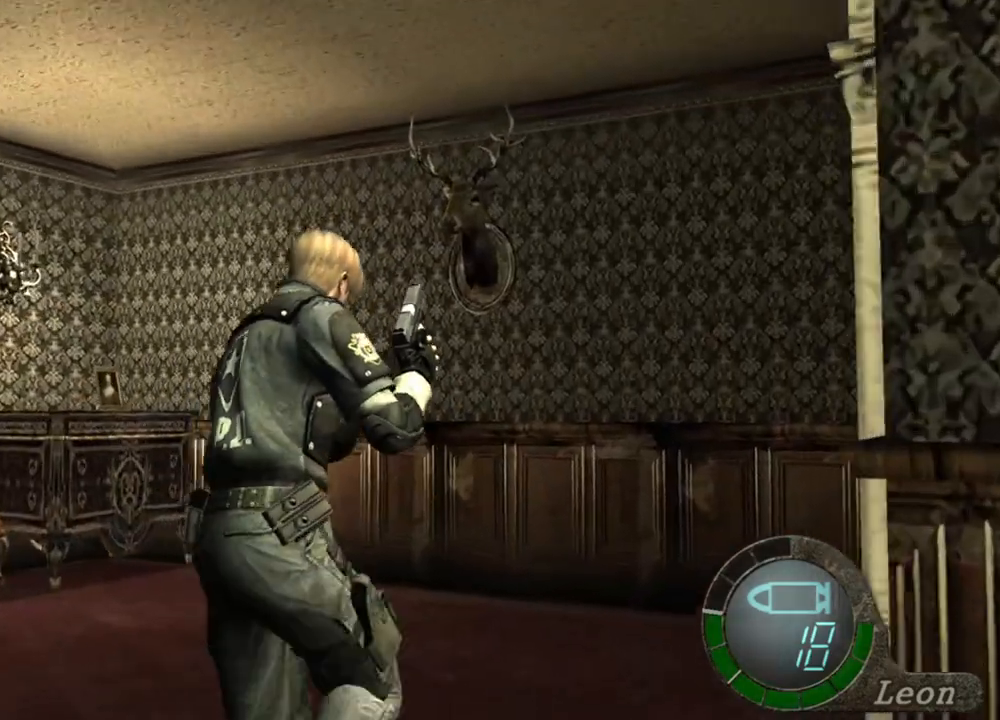
{"keys": ["shift", "w"], "mouse": [], "events": [[33, "e", "down"], [167, "e", "up"], [267, "e", "down"], [333, "e", "up"], [367, "e", "down"], [500, "e", "up"]]}
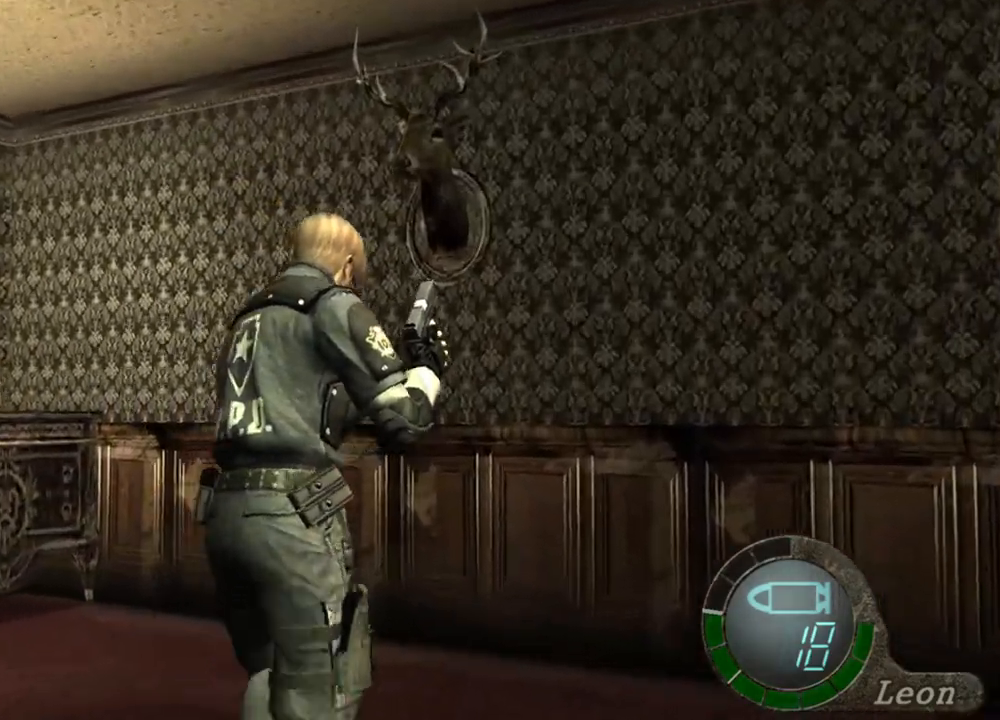
{"keys": ["e", "shift", "w"], "mouse": [], "events": [[167, "e", "down"], [267, "e", "up"], [333, "e", "down"], [433, "e", "up"], [467, "e", "down"]]}
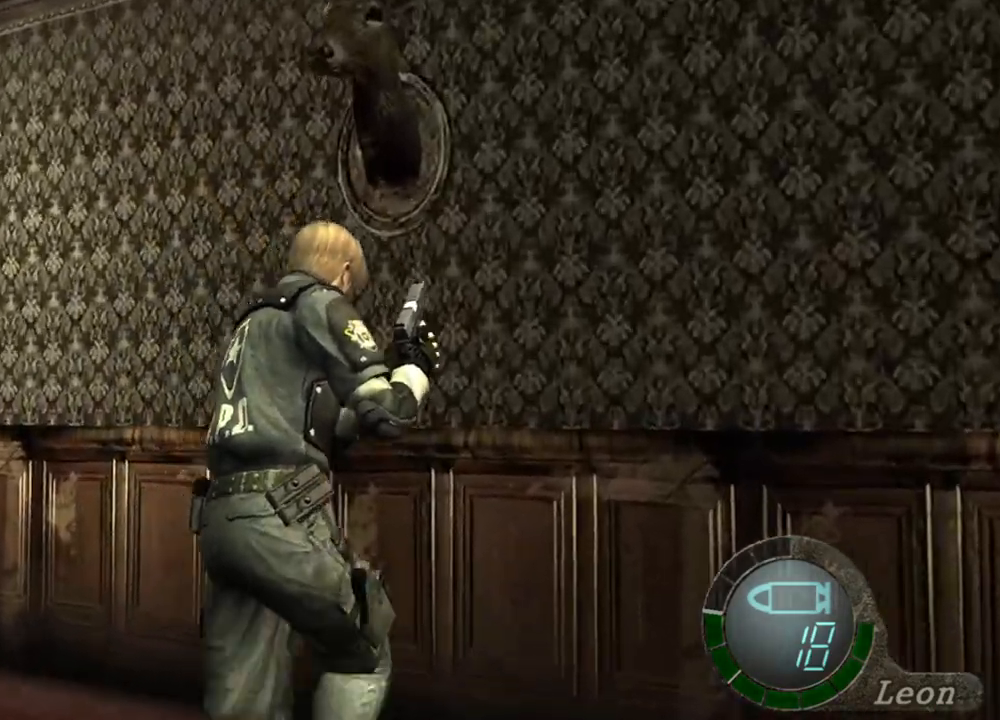
{"keys": ["e", "shift", "w"], "mouse": [], "events": [[67, "e", "up"], [100, "e", "down"], [200, "e", "up"], [300, "e", "down"], [333, "e", "up"], [467, "e", "down"]]}
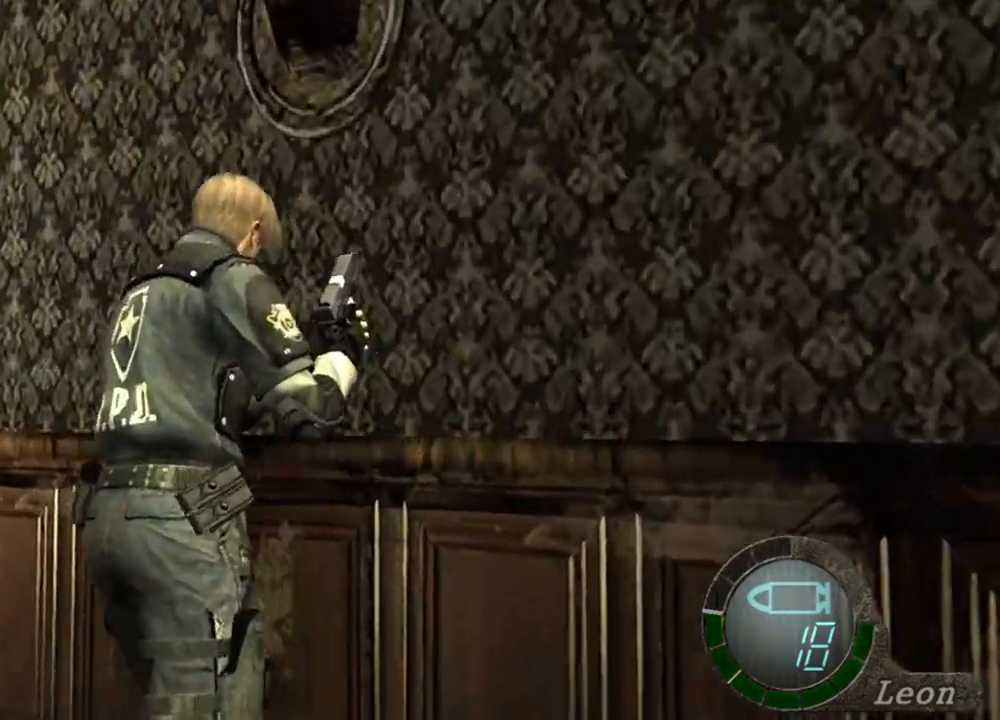
{"keys": ["e", "shift", "w"], "mouse": [], "events": [[33, "e", "up"], [100, "e", "down"], [133, "e", "up"], [233, "e", "down"], [267, "e", "up"], [300, "e", "down"], [433, "e", "up"], [500, "e", "down"]]}
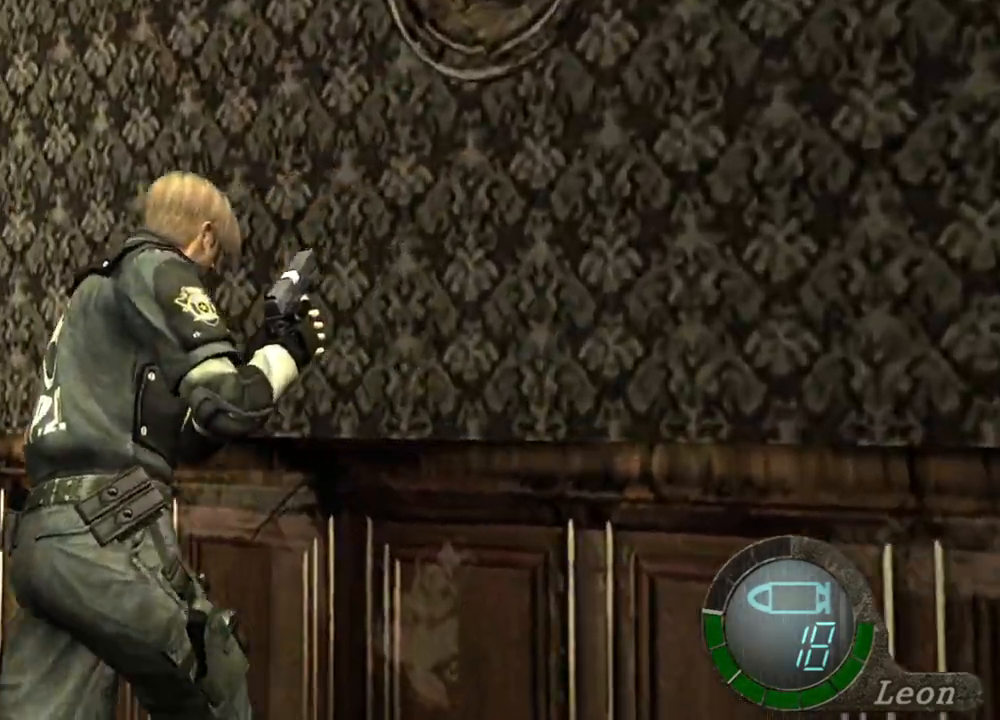
{"keys": ["shift", "w"], "mouse": [], "events": [[100, "e", "up"], [133, "e", "down"], [233, "e", "up"], [267, "e", "down"], [333, "e", "up"], [367, "e", "down"], [500, "e", "up"]]}
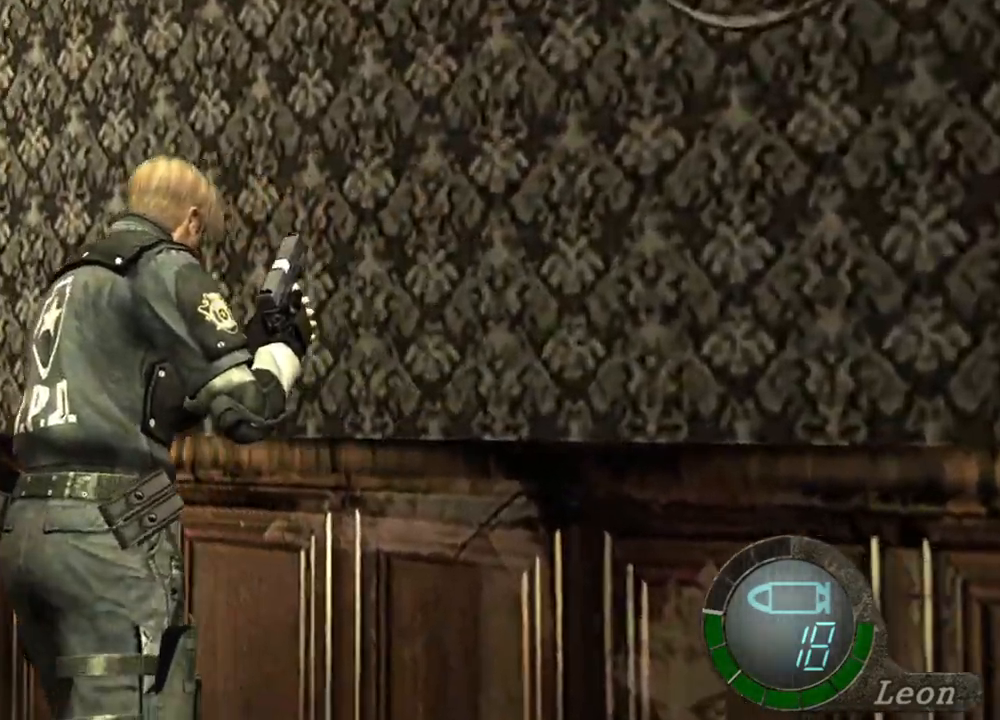
{"keys": ["e", "shift", "w"], "mouse": [], "events": [[33, "e", "down"], [167, "e", "up"], [200, "e", "down"], [300, "e", "up"], [333, "e", "down"]]}
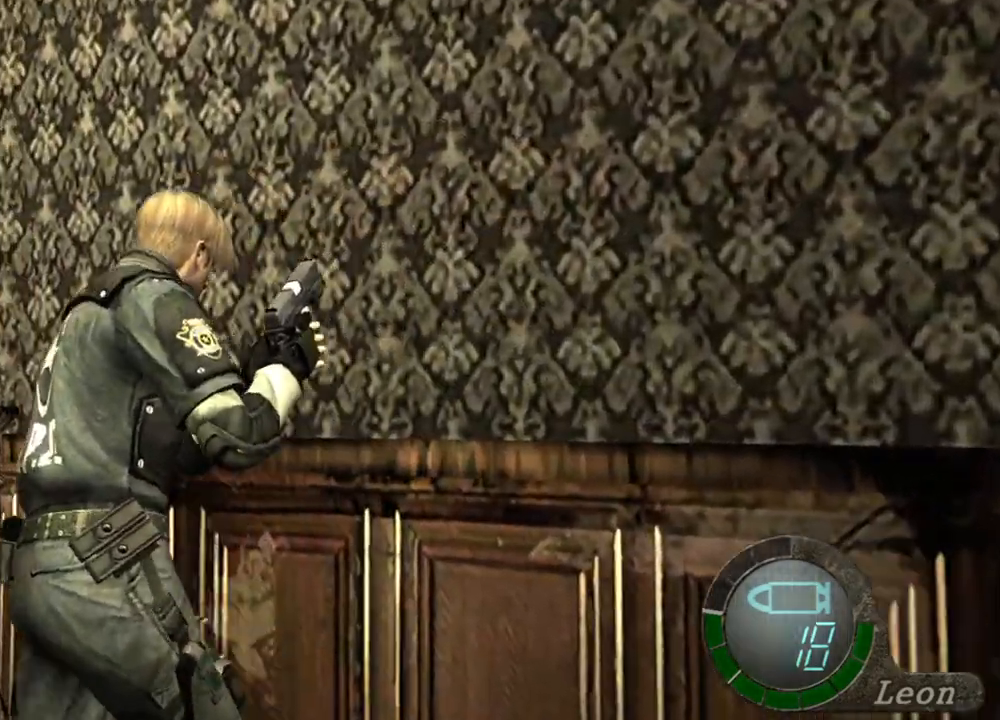
{"keys": [], "mouse": [], "events": [[67, "e", "up"], [433, "shift", "up"], [433, "w", "up"]]}